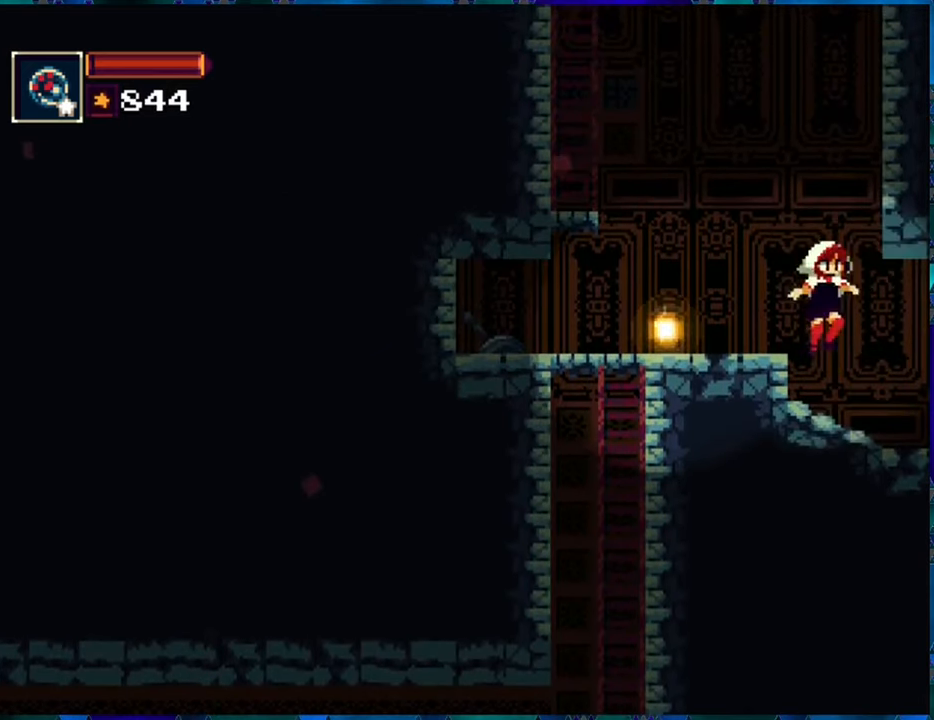
Gameplay with a controller (Nintendo layout); each line is a JSON object with the inputs held at the frame after it. "events" lists button and stick changes between this image and that frame as [ms after this image, input, new state], when the widget could be followed in between. Not read: L3 R3.
{"buttons": [], "left_stick": "center", "right_stick": "center", "events": [[300, "DPAD_RIGHT", "up"]]}
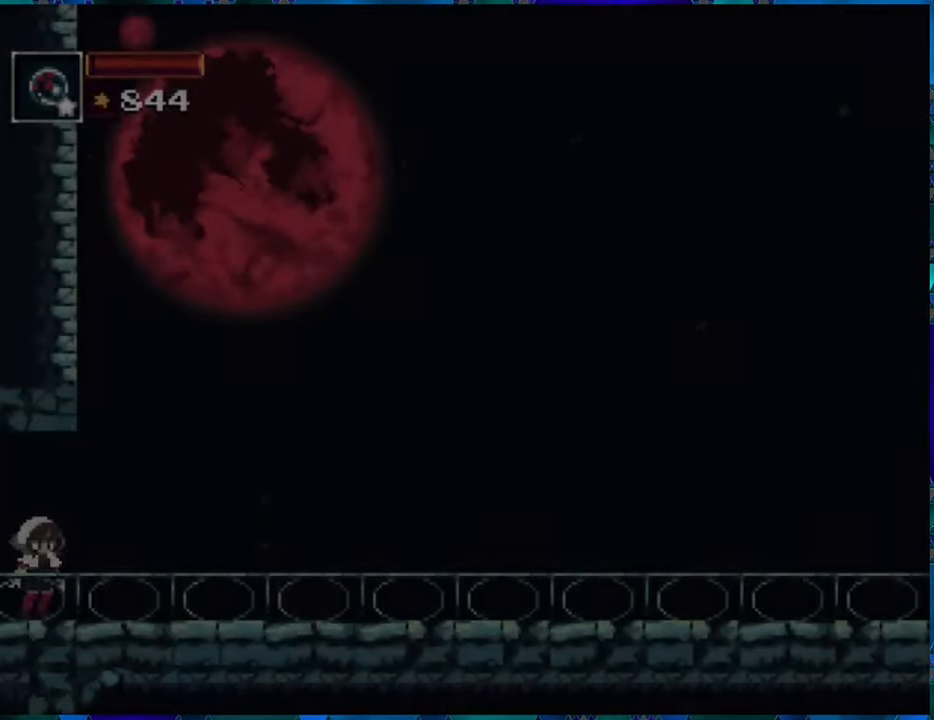
{"buttons": ["DPAD_RIGHT"], "left_stick": "center", "right_stick": "center", "events": [[200, "DPAD_RIGHT", "down"]]}
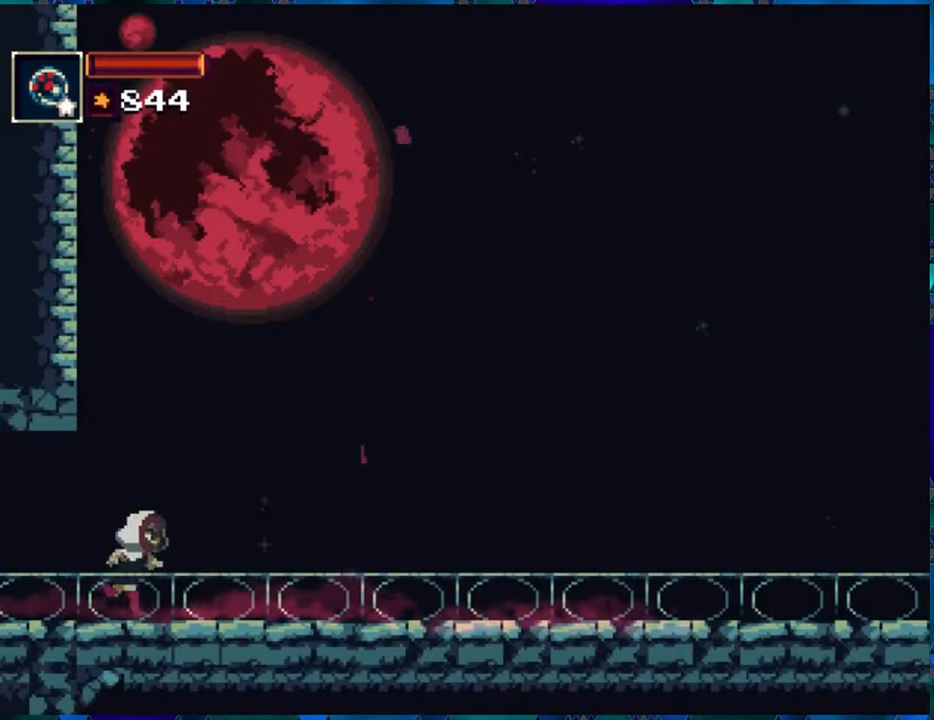
{"buttons": ["DPAD_RIGHT"], "left_stick": "center", "right_stick": "center", "events": []}
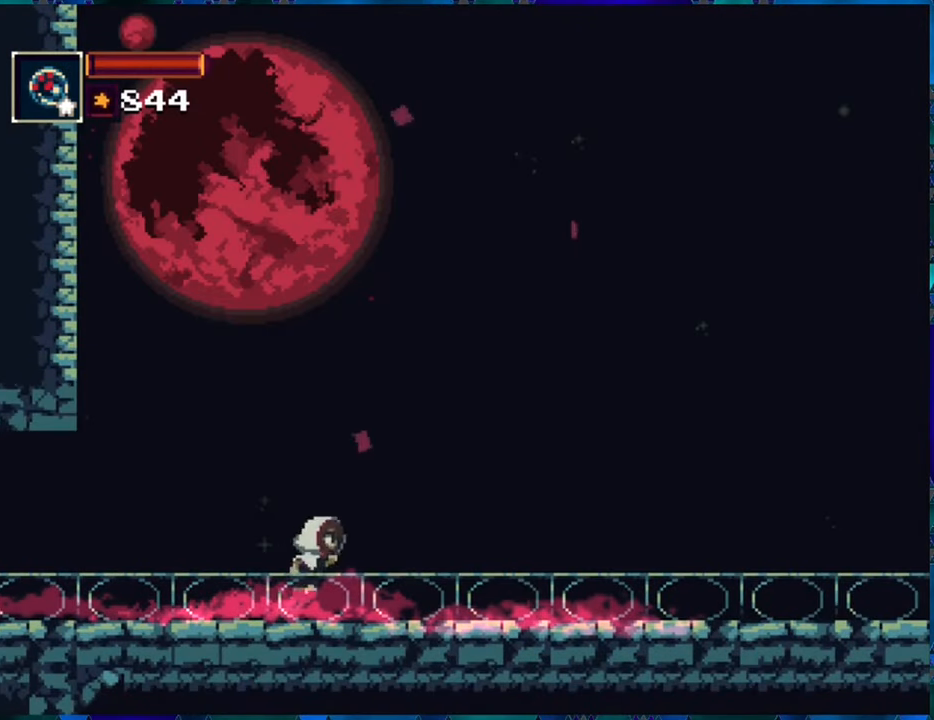
{"buttons": ["DPAD_RIGHT"], "left_stick": "center", "right_stick": "center", "events": []}
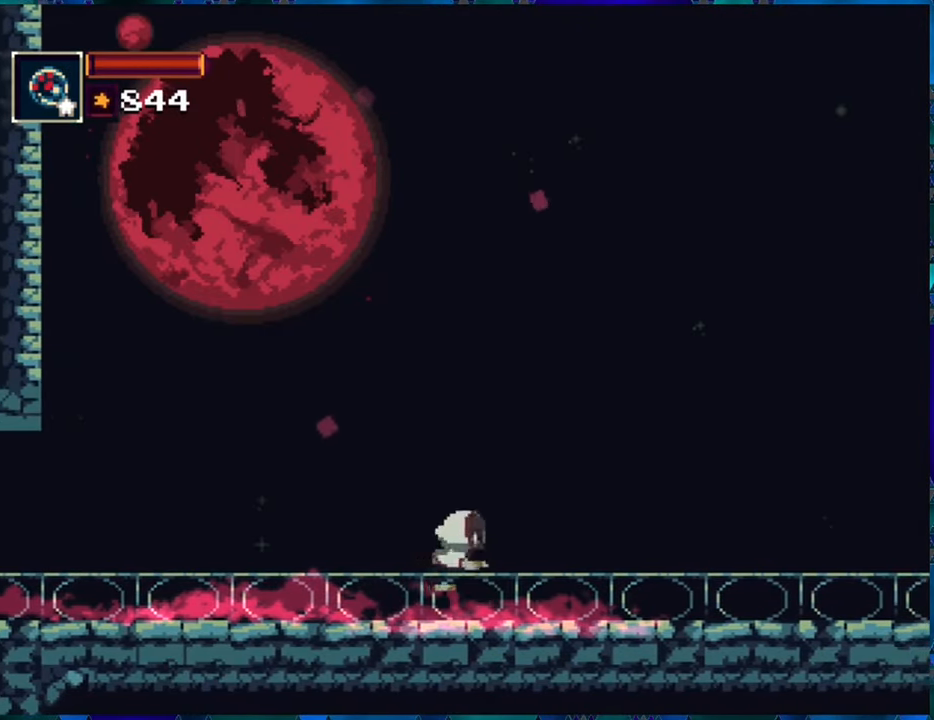
{"buttons": ["DPAD_RIGHT"], "left_stick": "center", "right_stick": "center", "events": []}
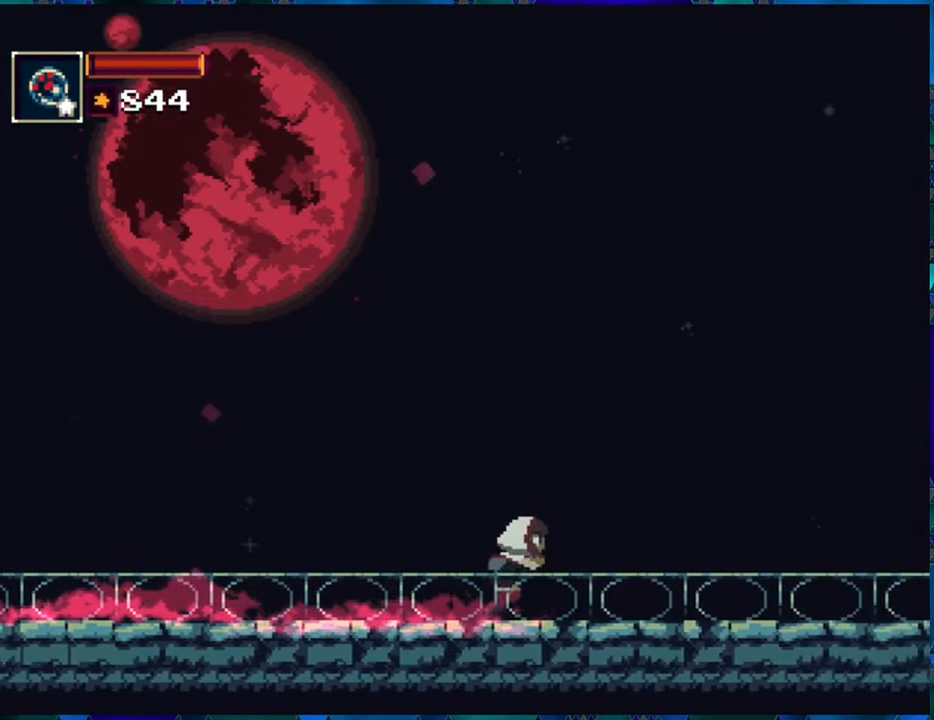
{"buttons": ["DPAD_RIGHT"], "left_stick": "center", "right_stick": "center", "events": []}
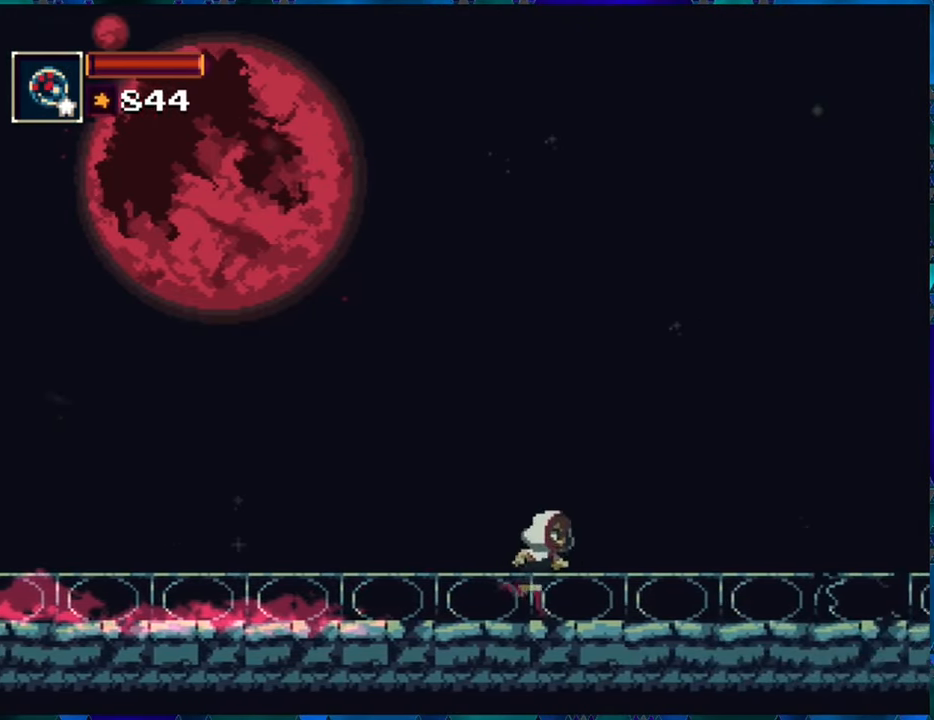
{"buttons": ["R1", "DPAD_RIGHT"], "left_stick": "center", "right_stick": "center", "events": [[300, "R1", "down"], [417, "R1", "up"], [500, "R1", "down"]]}
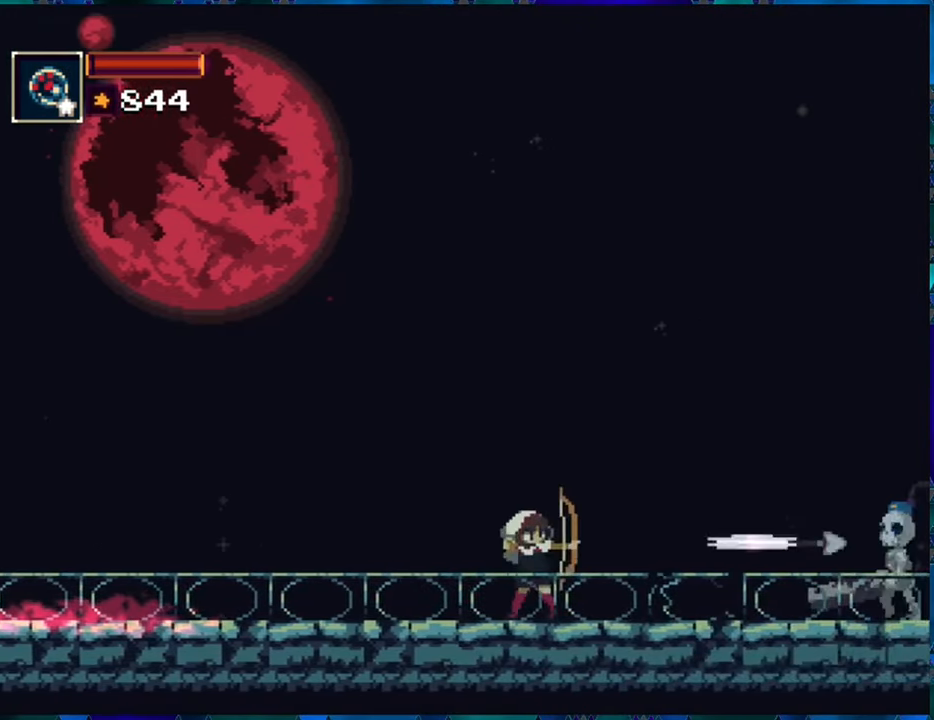
{"buttons": ["R1", "DPAD_RIGHT"], "left_stick": "center", "right_stick": "center", "events": [[67, "R1", "up"], [167, "R1", "down"], [234, "R1", "up"], [300, "R1", "down"], [384, "R1", "up"], [484, "R1", "down"]]}
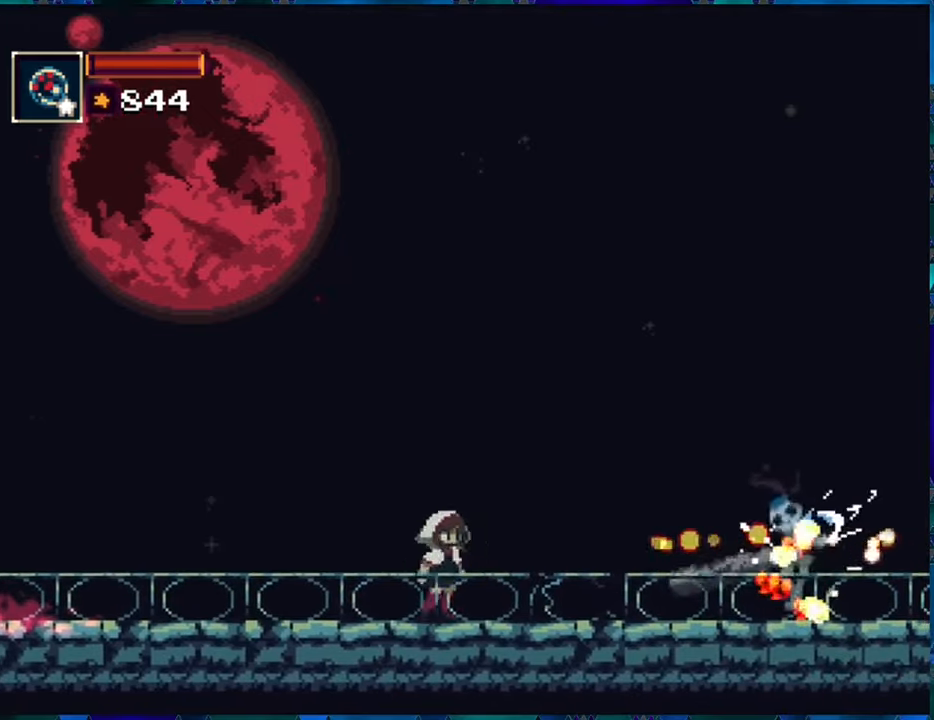
{"buttons": ["R1", "DPAD_RIGHT"], "left_stick": "center", "right_stick": "center", "events": [[50, "R1", "up"], [134, "R1", "down"], [217, "R1", "up"], [300, "R1", "down"], [367, "R1", "up"], [467, "R1", "down"]]}
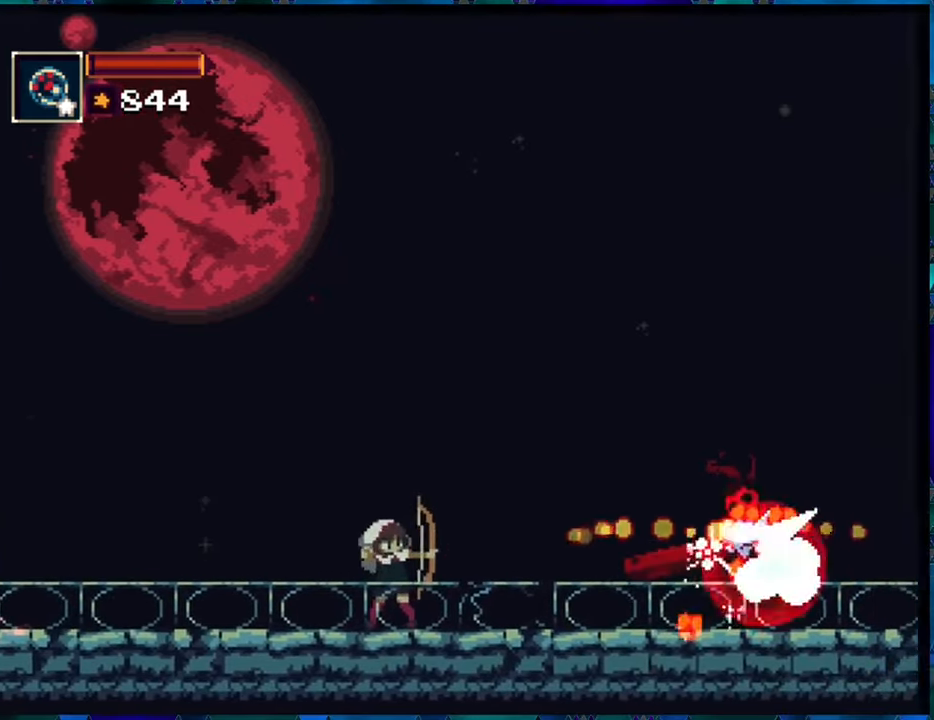
{"buttons": ["DPAD_RIGHT"], "left_stick": "center", "right_stick": "center", "events": [[50, "R1", "up"], [100, "R1", "down"], [184, "R1", "up"], [267, "R1", "down"], [334, "R1", "up"], [417, "R1", "down"], [500, "R1", "up"]]}
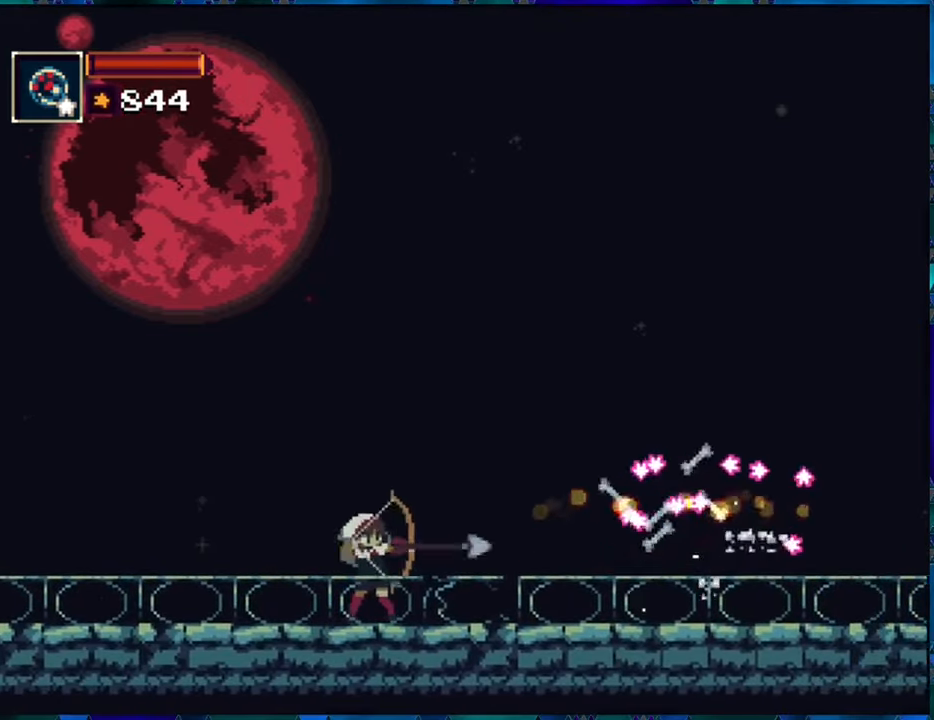
{"buttons": ["DPAD_RIGHT"], "left_stick": "center", "right_stick": "center", "events": [[100, "R1", "down"], [167, "R1", "up"], [250, "R1", "down"], [317, "R1", "up"], [400, "R1", "down"], [484, "R1", "up"]]}
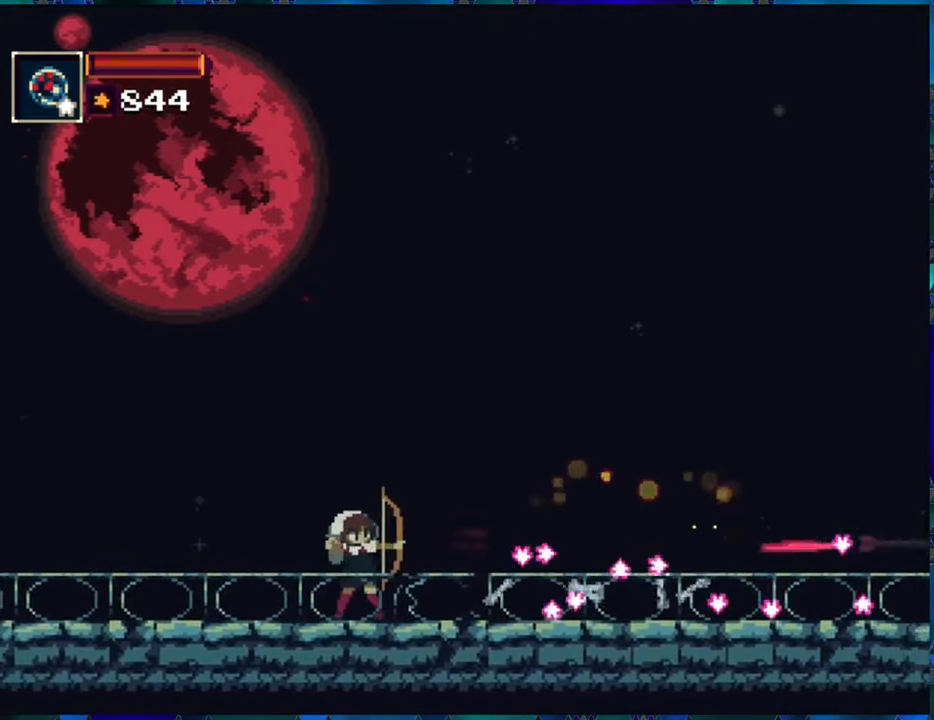
{"buttons": ["DPAD_RIGHT"], "left_stick": "center", "right_stick": "center", "events": [[67, "R1", "down"], [150, "R1", "up"], [217, "R1", "down"], [300, "R1", "up"]]}
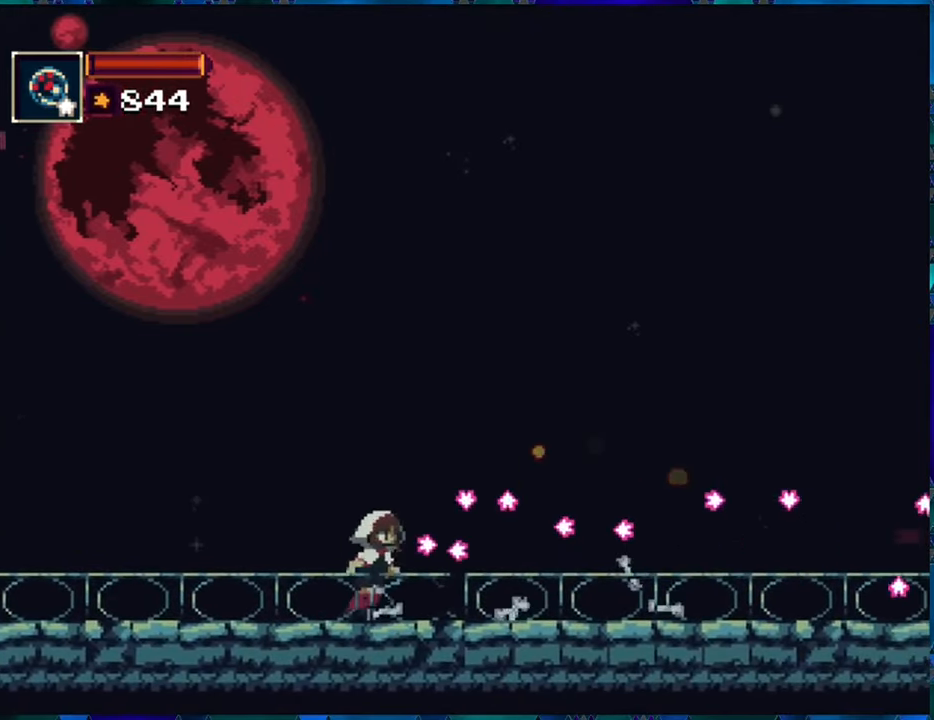
{"buttons": ["DPAD_RIGHT"], "left_stick": "center", "right_stick": "center", "events": []}
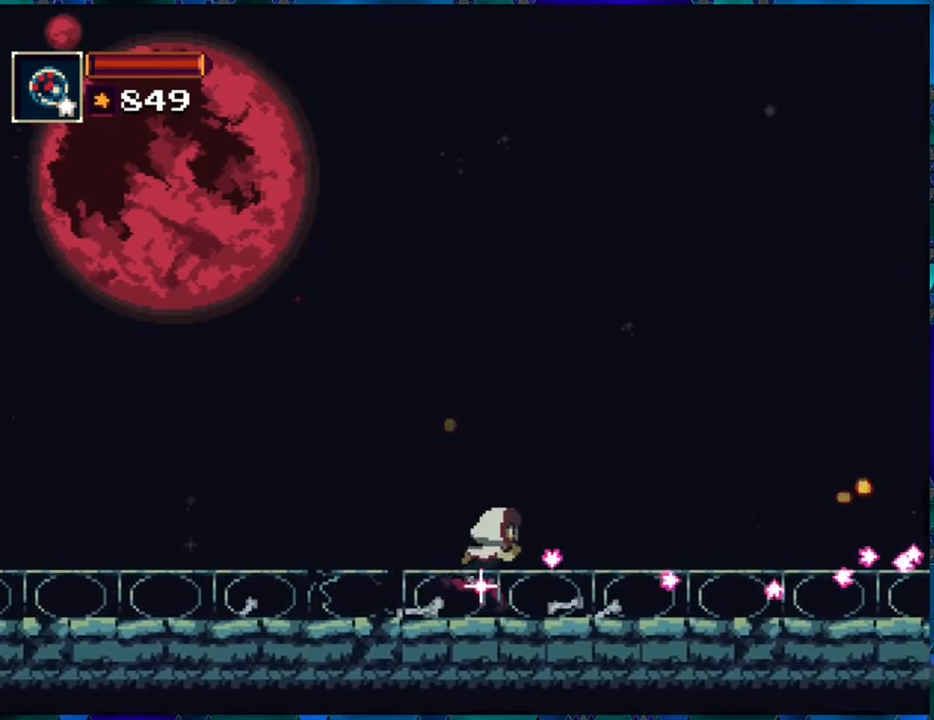
{"buttons": ["R1", "DPAD_RIGHT"], "left_stick": "center", "right_stick": "center", "events": [[84, "R1", "down"]]}
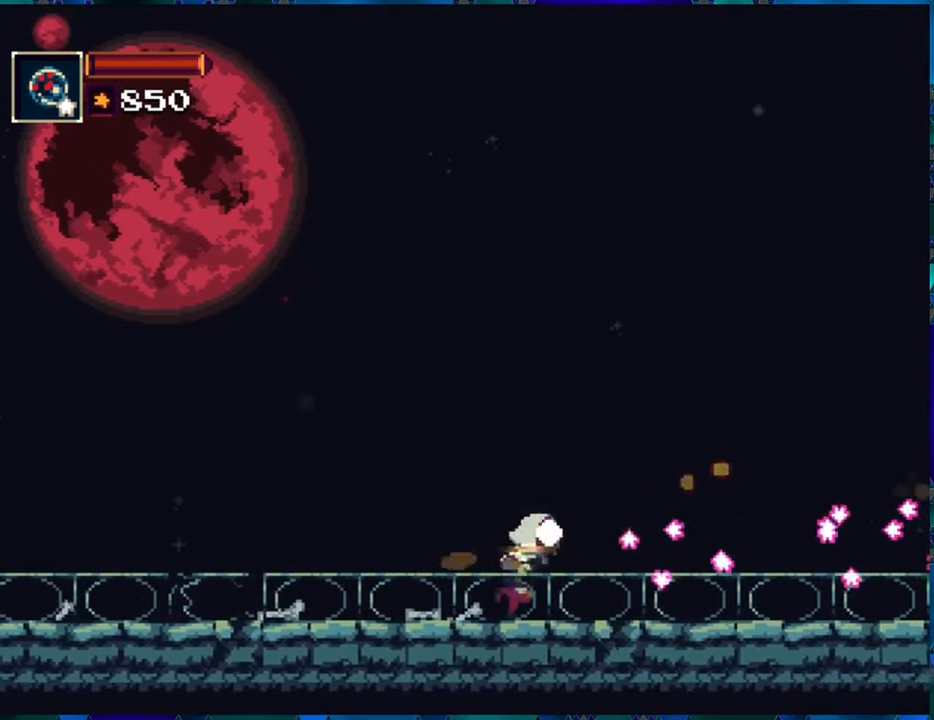
{"buttons": ["R1", "DPAD_RIGHT"], "left_stick": "center", "right_stick": "center", "events": []}
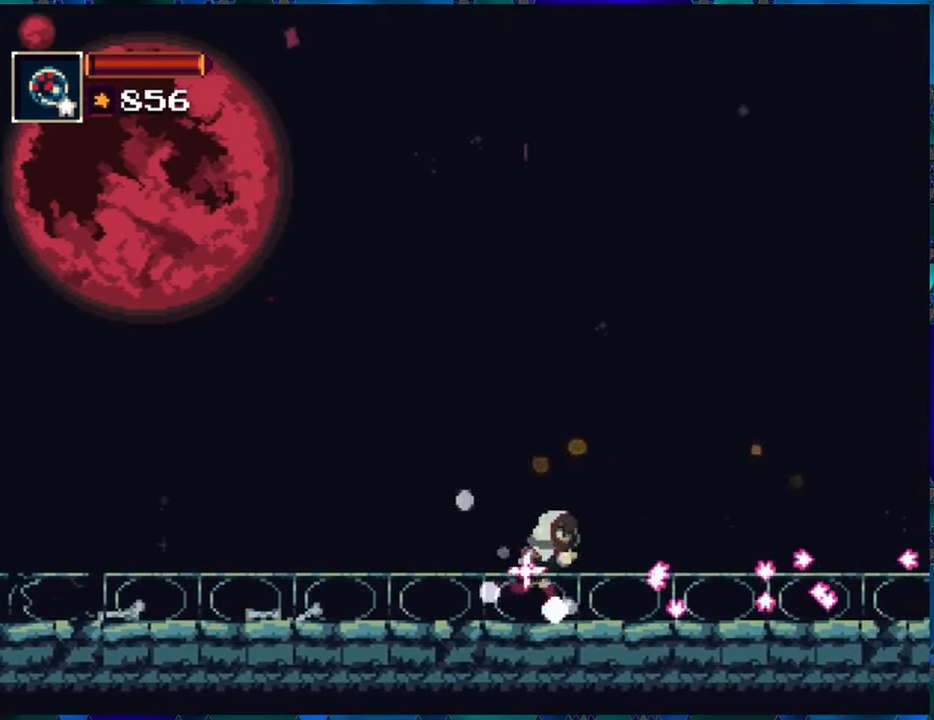
{"buttons": ["DPAD_RIGHT"], "left_stick": "center", "right_stick": "center", "events": [[267, "R1", "up"]]}
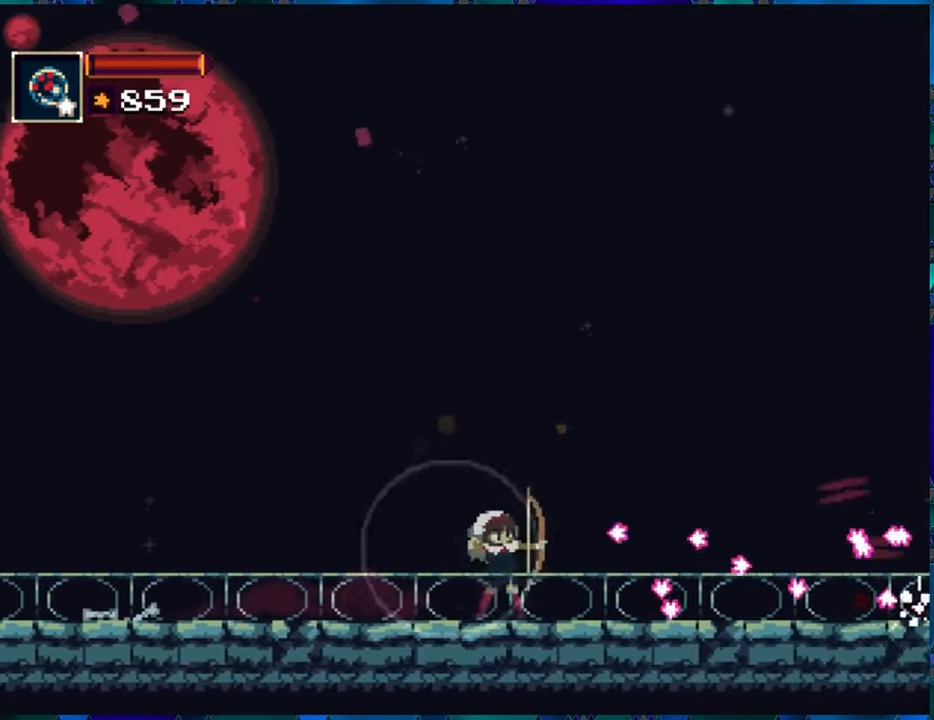
{"buttons": ["DPAD_RIGHT"], "left_stick": "center", "right_stick": "center", "events": []}
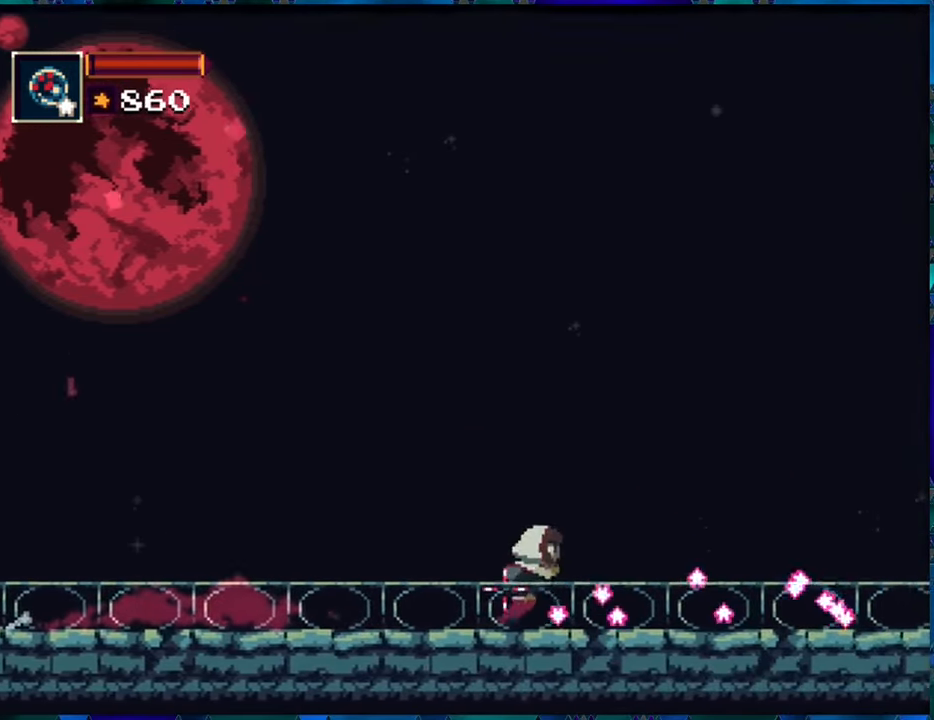
{"buttons": ["DPAD_RIGHT"], "left_stick": "center", "right_stick": "center", "events": []}
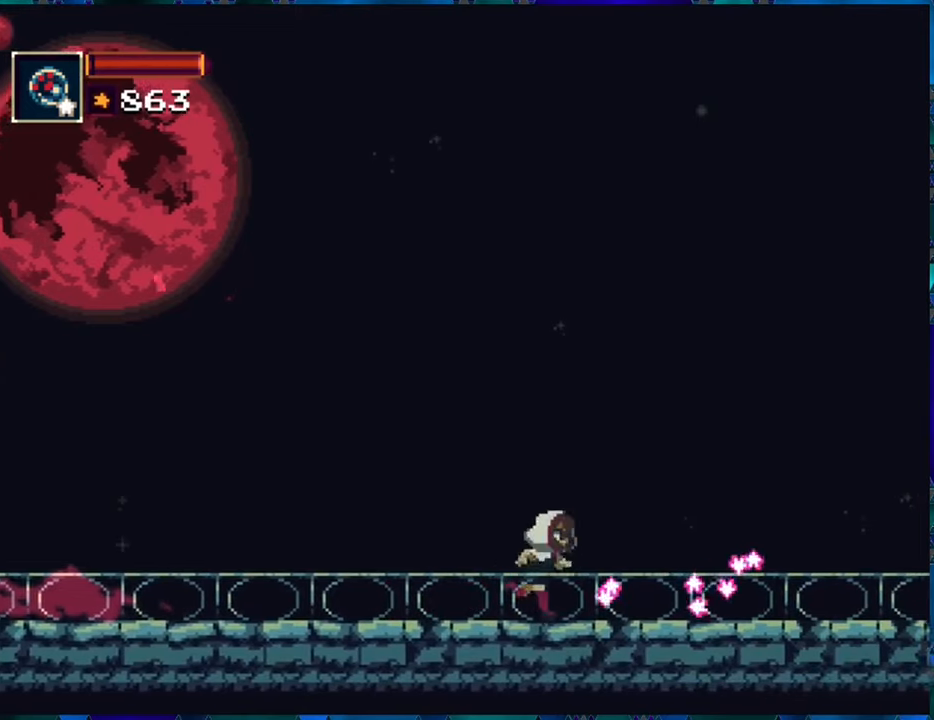
{"buttons": ["DPAD_RIGHT"], "left_stick": "center", "right_stick": "center", "events": []}
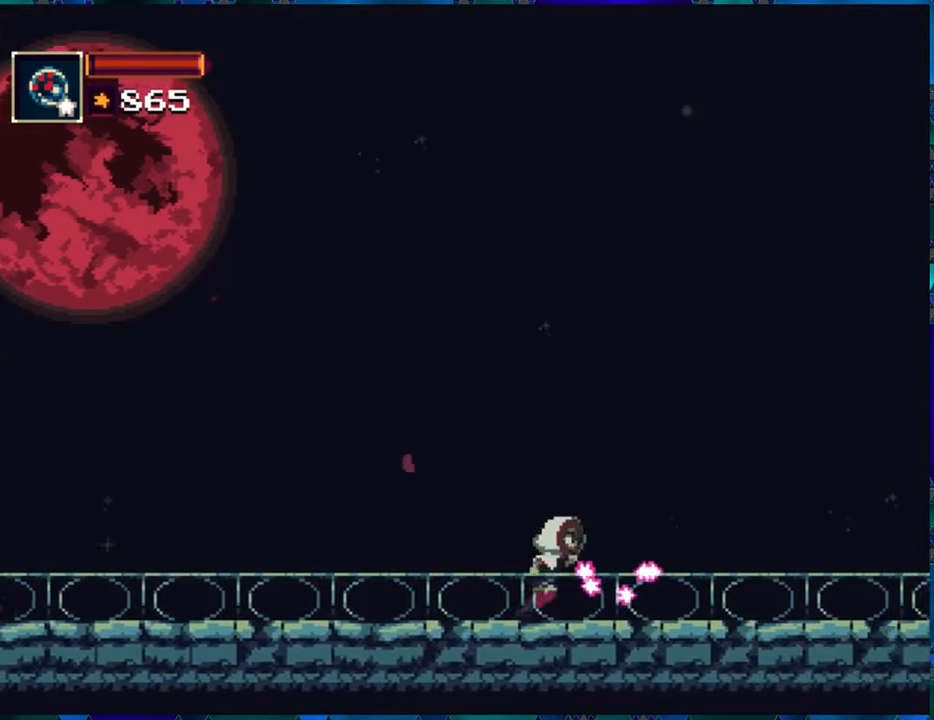
{"buttons": ["DPAD_RIGHT"], "left_stick": "center", "right_stick": "center", "events": []}
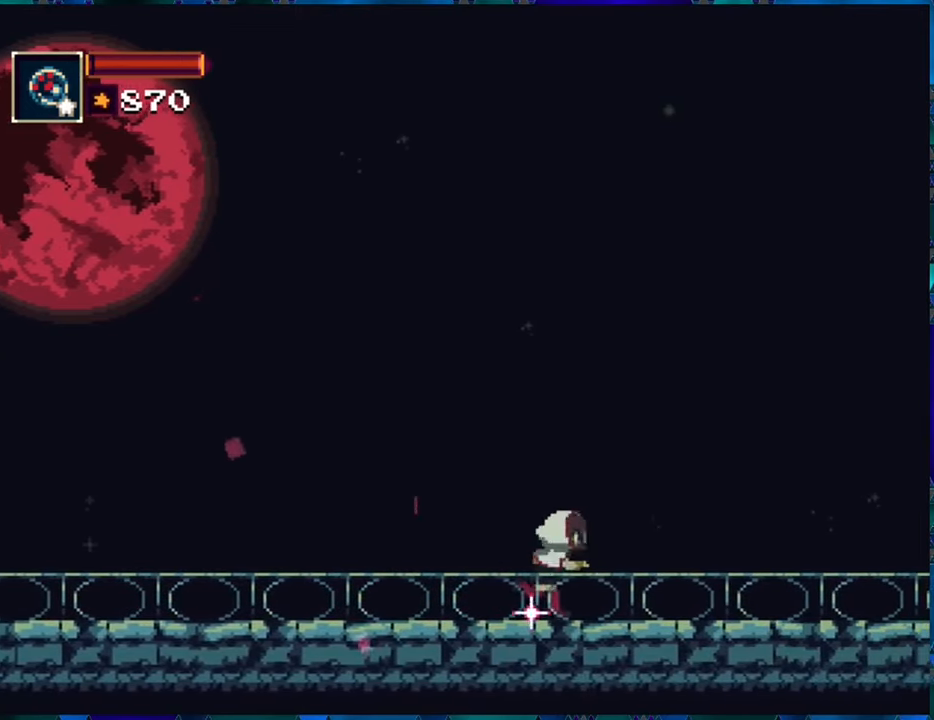
{"buttons": ["DPAD_RIGHT"], "left_stick": "center", "right_stick": "center", "events": []}
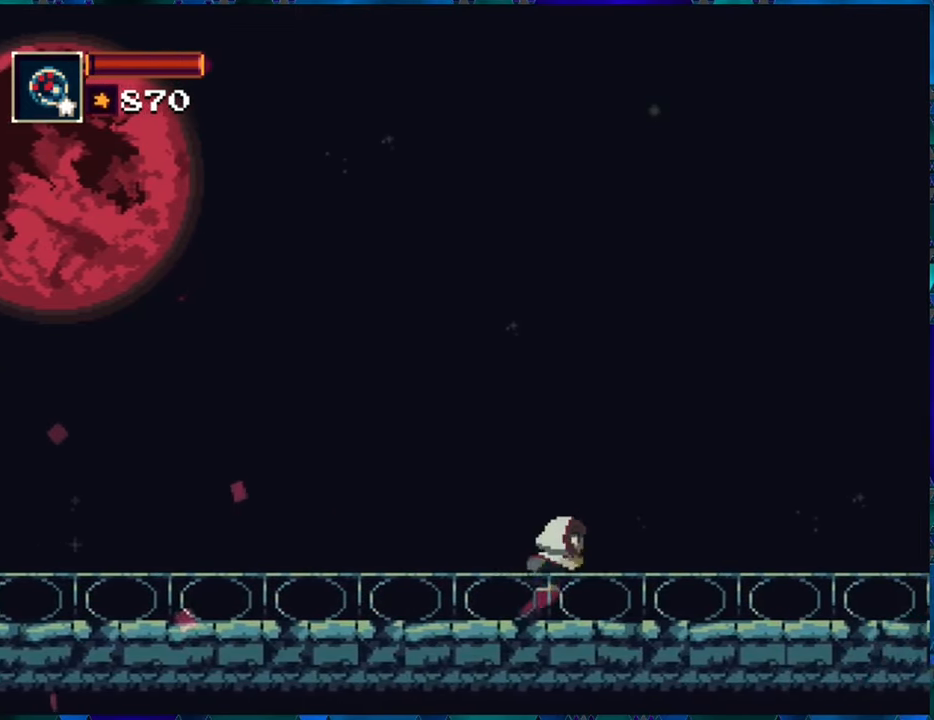
{"buttons": ["DPAD_RIGHT"], "left_stick": "center", "right_stick": "center", "events": []}
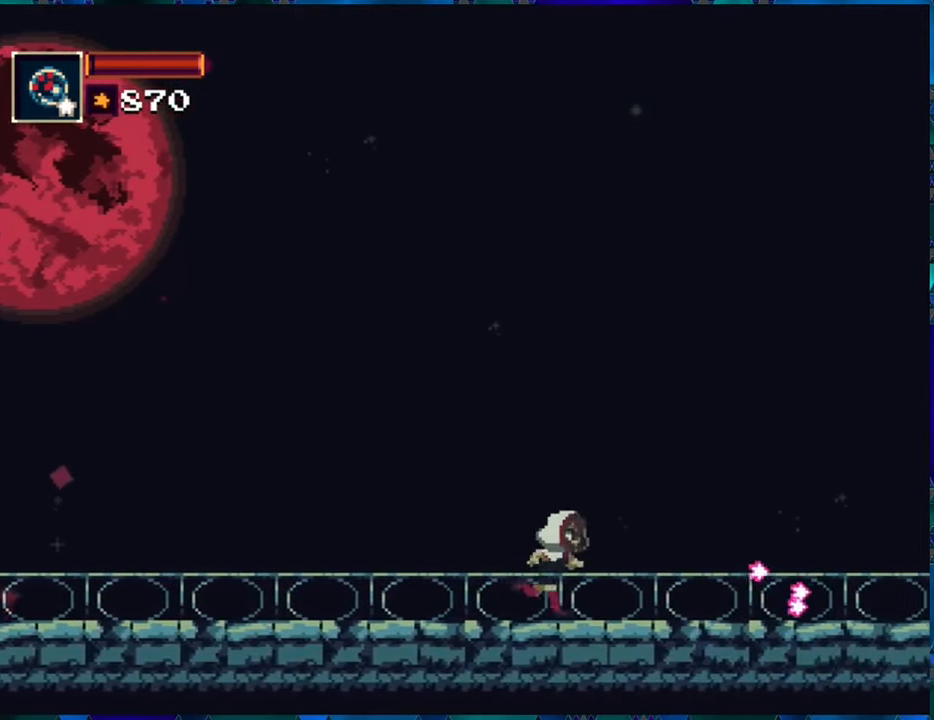
{"buttons": ["DPAD_RIGHT"], "left_stick": "center", "right_stick": "center", "events": []}
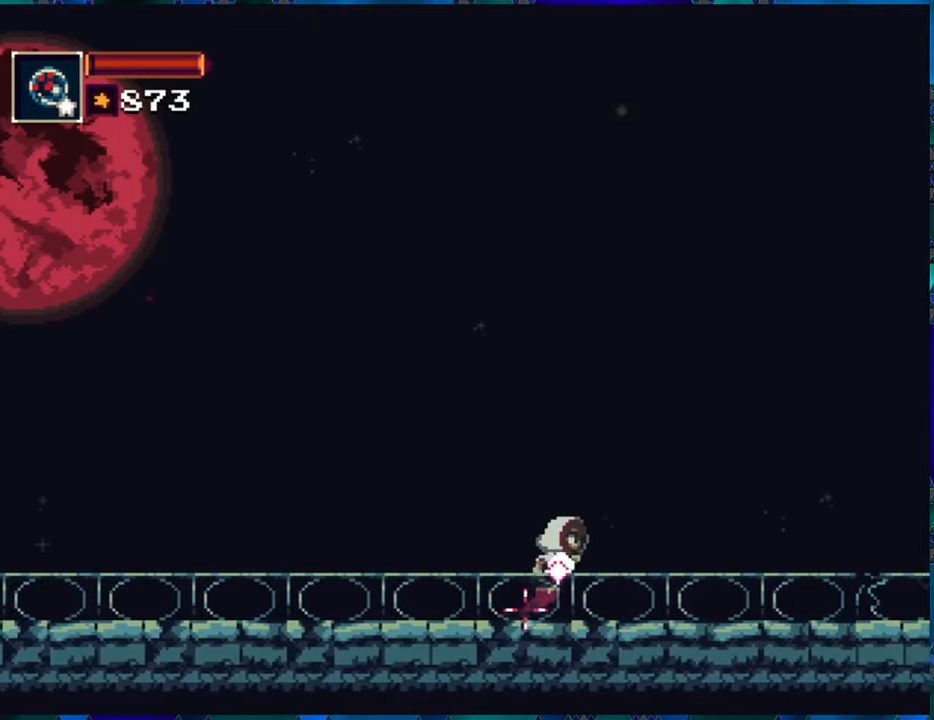
{"buttons": ["DPAD_RIGHT"], "left_stick": "center", "right_stick": "center", "events": []}
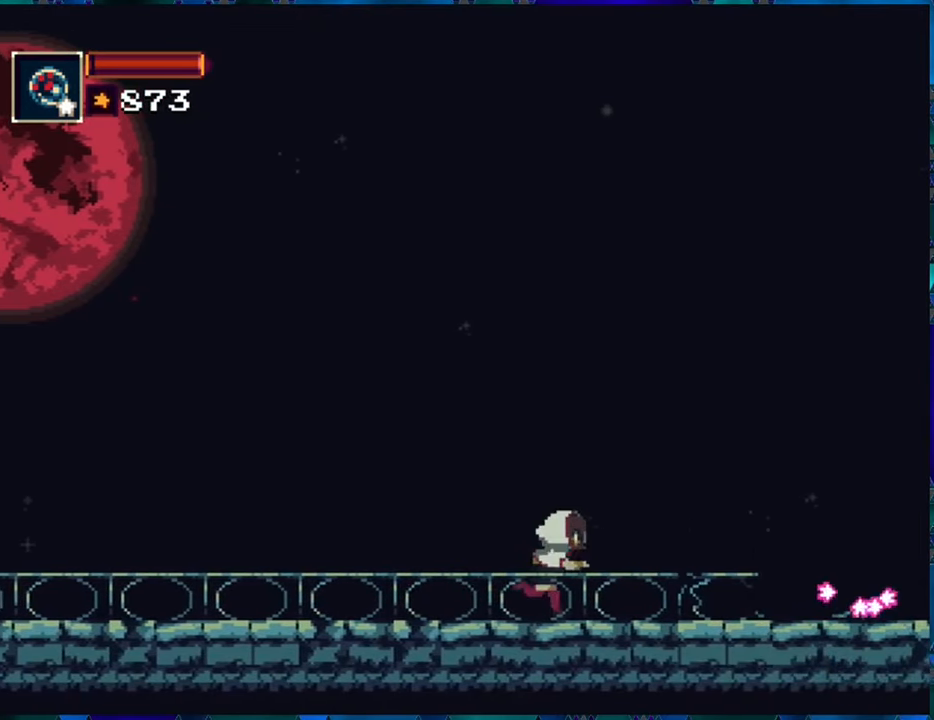
{"buttons": ["DPAD_RIGHT"], "left_stick": "center", "right_stick": "center", "events": []}
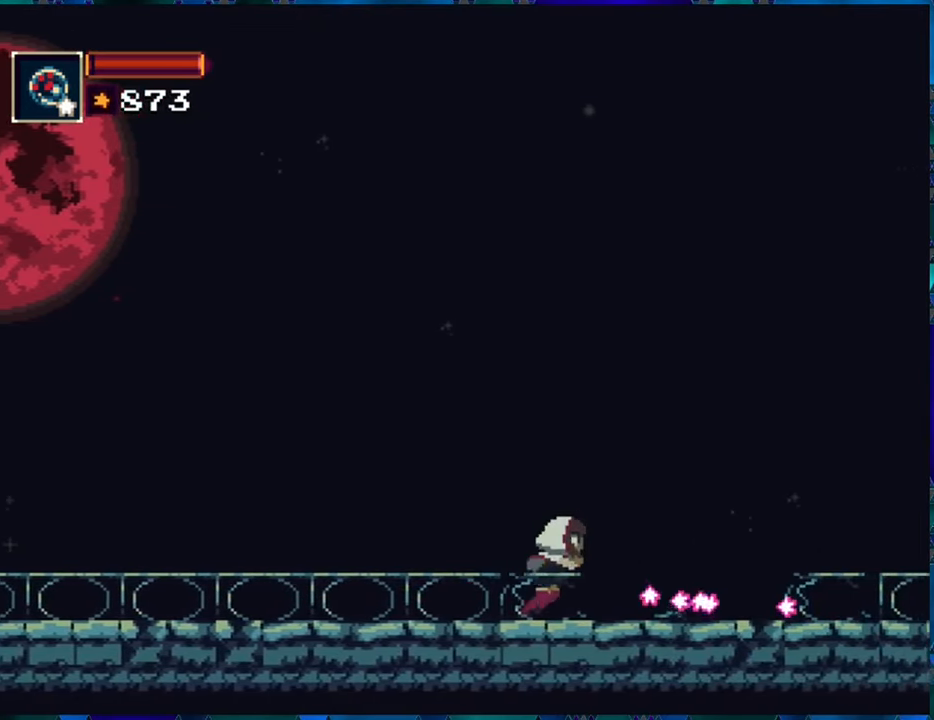
{"buttons": ["DPAD_RIGHT"], "left_stick": "center", "right_stick": "center", "events": []}
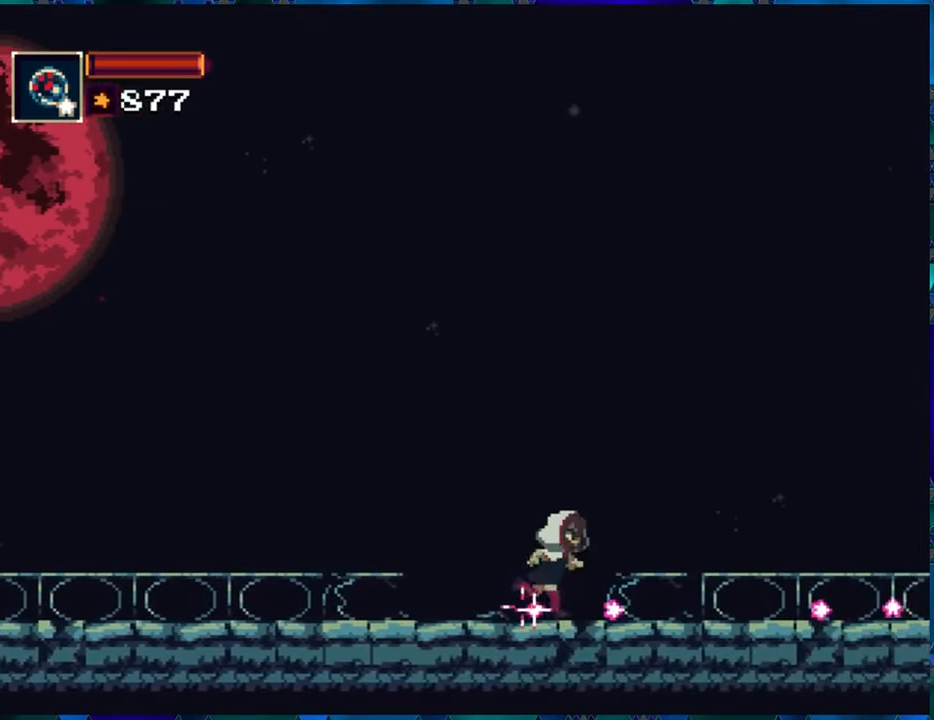
{"buttons": ["DPAD_RIGHT"], "left_stick": "center", "right_stick": "center", "events": []}
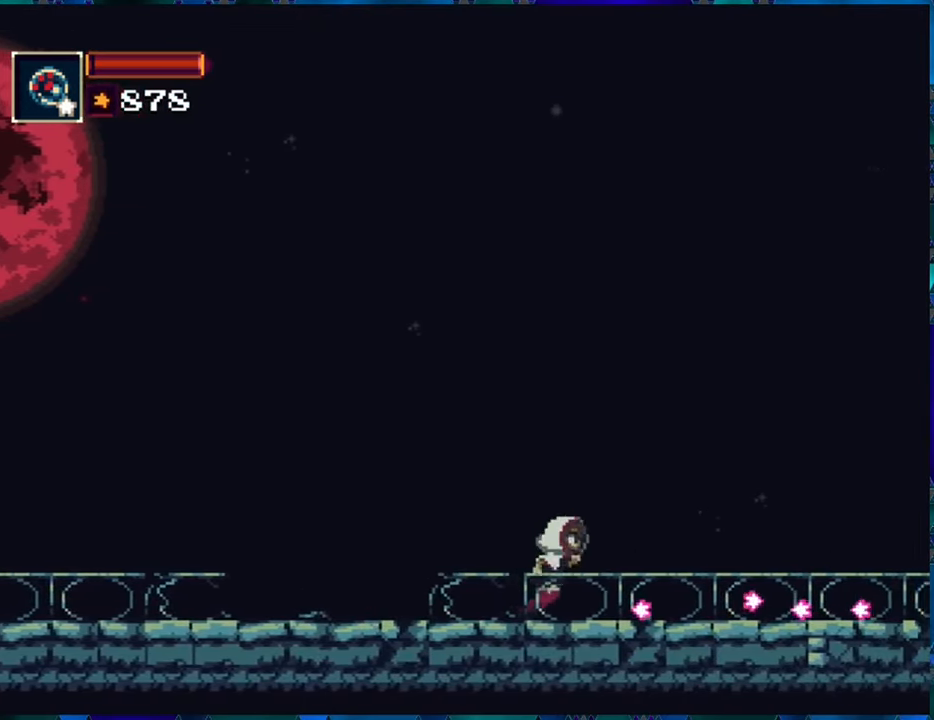
{"buttons": ["DPAD_RIGHT"], "left_stick": "center", "right_stick": "center", "events": []}
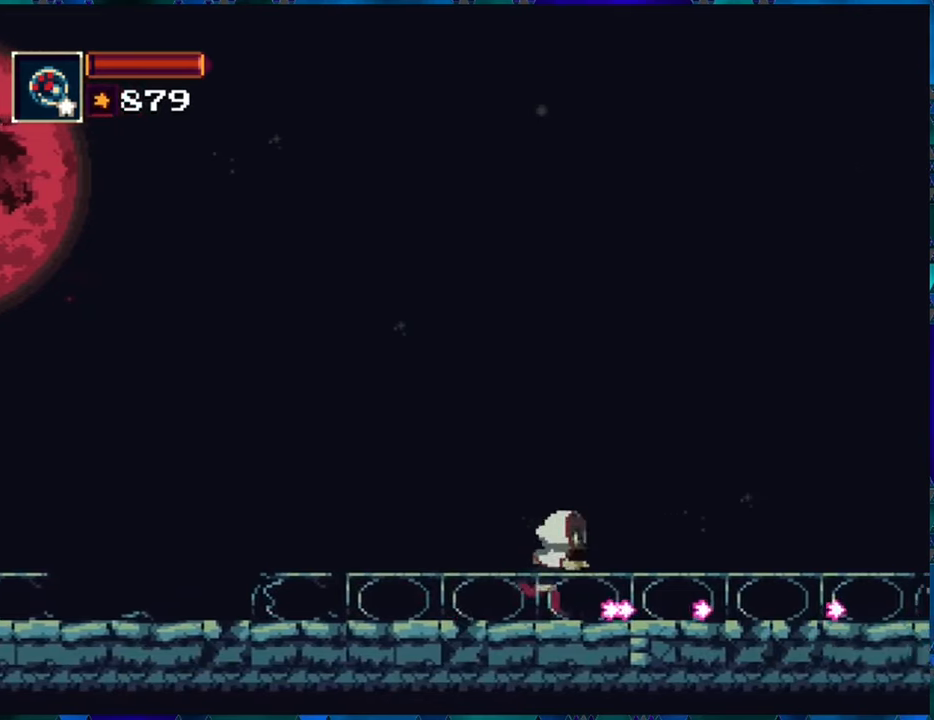
{"buttons": ["DPAD_RIGHT"], "left_stick": "center", "right_stick": "center", "events": []}